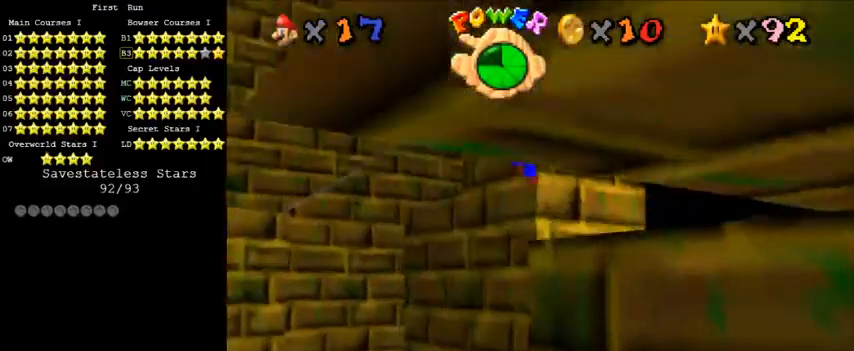
Gameplay with keyboard; each line is a JSON object with the keys held at the frame after it. "events" lists presses ("down") and releases ("up") of "a", "c", "ctrl", "d", "down", "left", "return", "right", "s", "shift", "up", "w", "x" and "y" between this image and that frame as [ms after this image, input, new state], when the widget could be followed in between. No other keys are recorded. Mouse input is not recorded.
{"keys": ["right", "shift"], "events": [[100, "a", "down"], [233, "down", "up"], [233, "shift", "up"], [267, "a", "up"], [333, "shift", "down"]]}
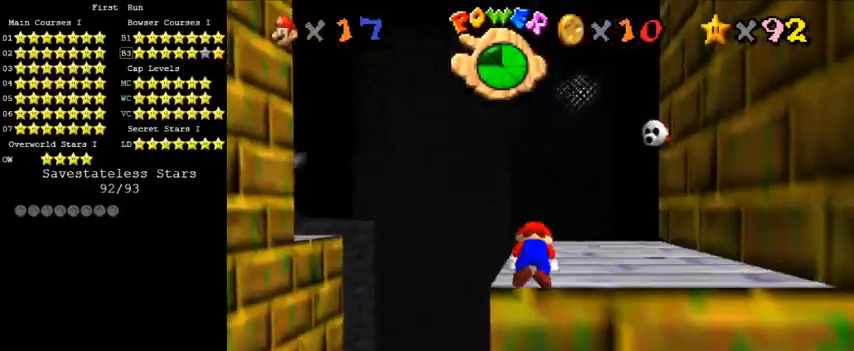
{"keys": ["right", "up"], "events": [[100, "up", "down"], [133, "shift", "up"], [333, "s", "down"], [500, "s", "up"]]}
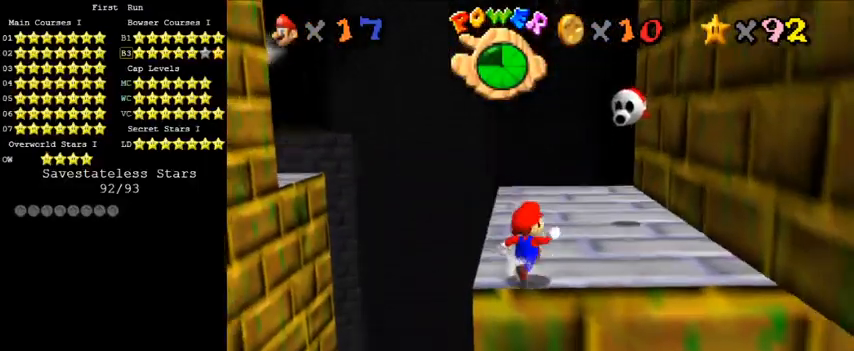
{"keys": ["right", "up"], "events": []}
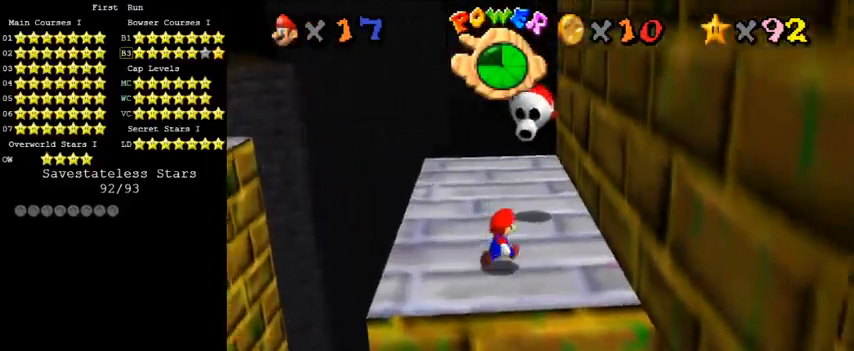
{"keys": ["y"], "events": [[233, "right", "up"], [367, "y", "down"], [467, "up", "up"]]}
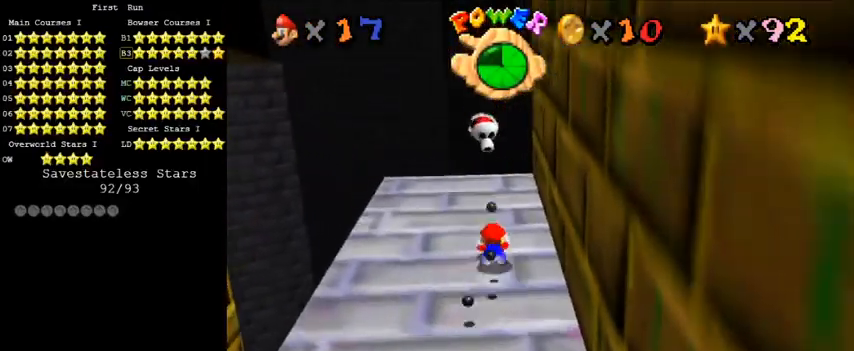
{"keys": ["down", "shift"], "events": [[233, "down", "down"], [267, "y", "up"], [400, "shift", "down"]]}
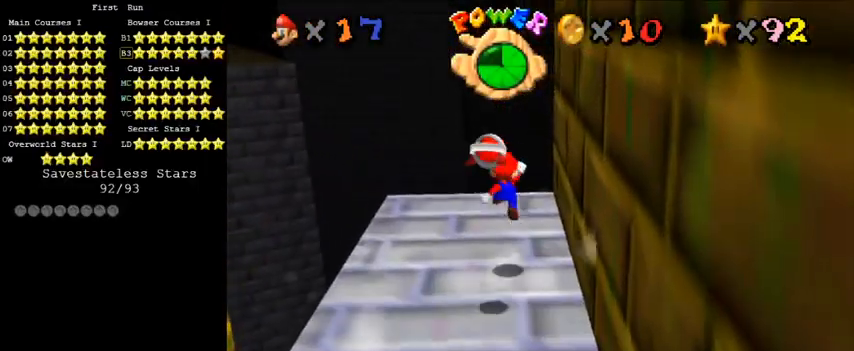
{"keys": ["ctrl", "down"], "events": [[233, "shift", "up"], [433, "ctrl", "down"]]}
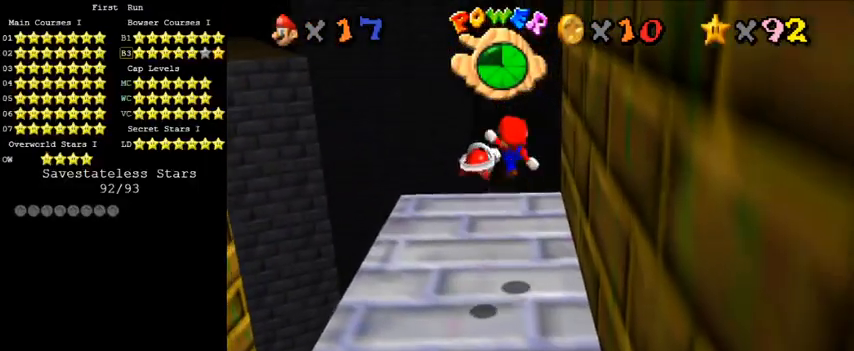
{"keys": ["d"], "events": [[100, "down", "up"], [133, "ctrl", "up"], [200, "up", "down"], [233, "right", "down"], [333, "right", "up"], [367, "left", "down"], [367, "up", "up"], [433, "d", "down"], [467, "left", "up"]]}
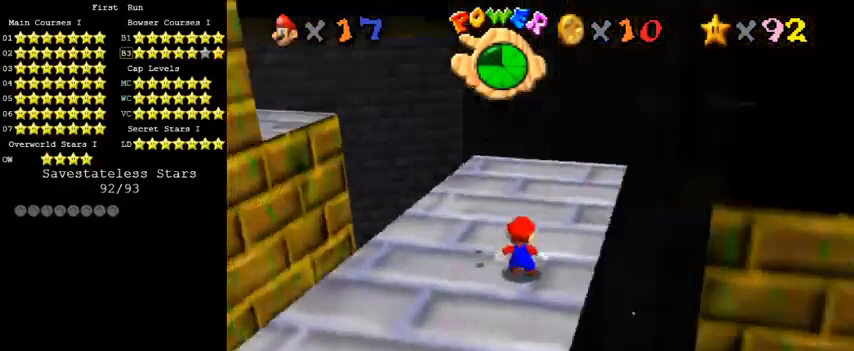
{"keys": ["right", "up"], "events": [[33, "d", "up"], [100, "shift", "down"], [133, "up", "down"], [233, "left", "down"], [233, "shift", "up"], [333, "ctrl", "down"], [367, "left", "up"], [433, "ctrl", "up"], [433, "right", "down"]]}
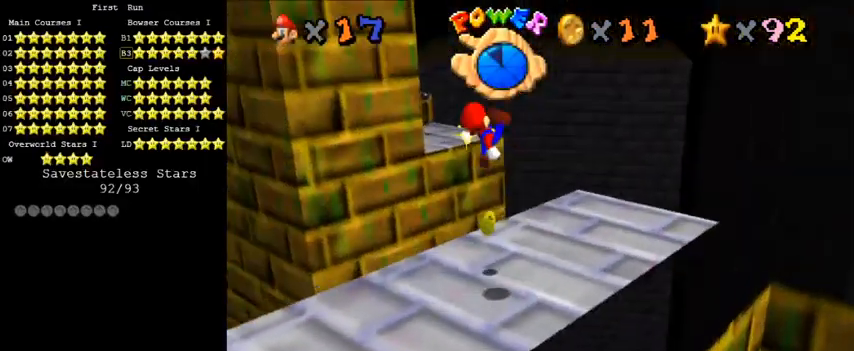
{"keys": ["right", "up"], "events": [[33, "up", "up"], [433, "up", "down"]]}
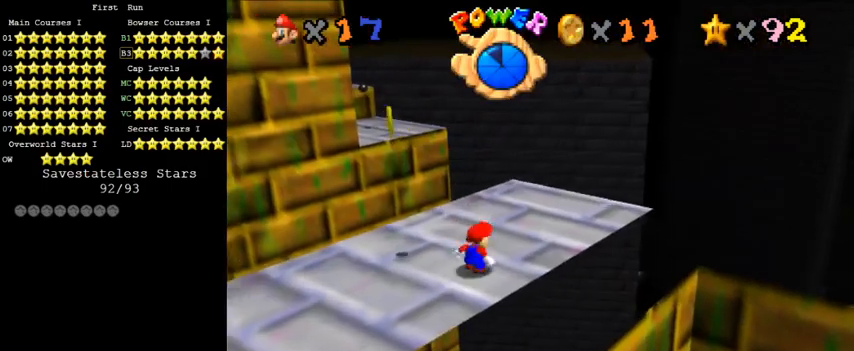
{"keys": ["up"], "events": [[467, "right", "up"]]}
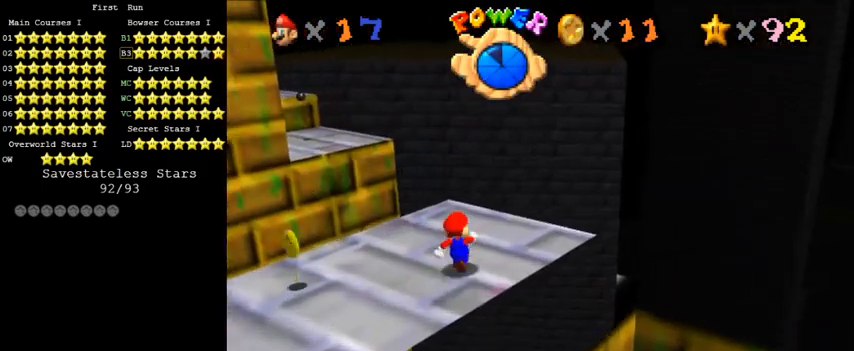
{"keys": ["shift", "up", "y"], "events": [[333, "left", "down"], [433, "y", "down"], [467, "left", "up"], [500, "shift", "down"]]}
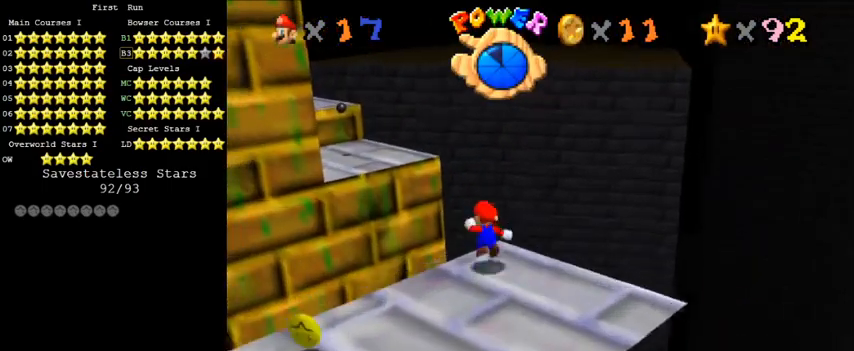
{"keys": ["up"], "events": [[200, "left", "down"], [333, "shift", "up"], [333, "y", "up"], [400, "left", "up"]]}
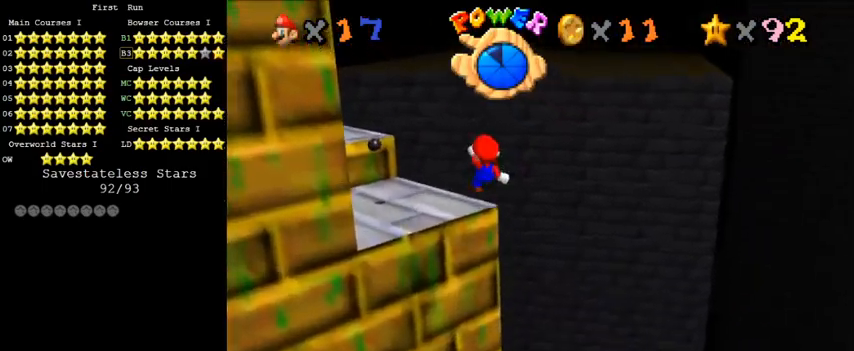
{"keys": ["left", "up"], "events": [[67, "d", "down"], [67, "right", "down"], [233, "d", "up"], [333, "right", "up"], [467, "left", "down"]]}
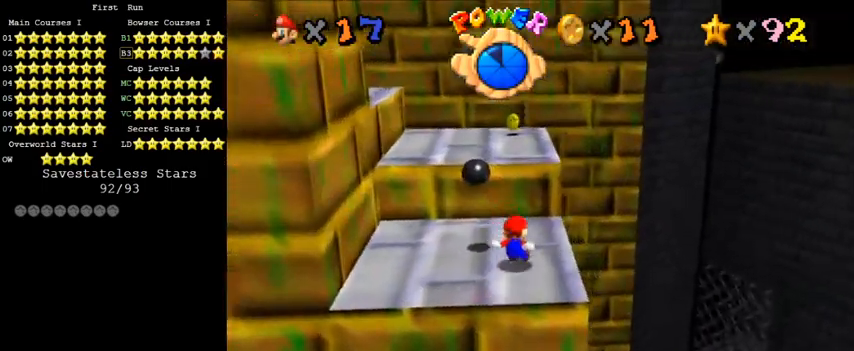
{"keys": ["left", "shift", "up"], "events": [[333, "shift", "down"]]}
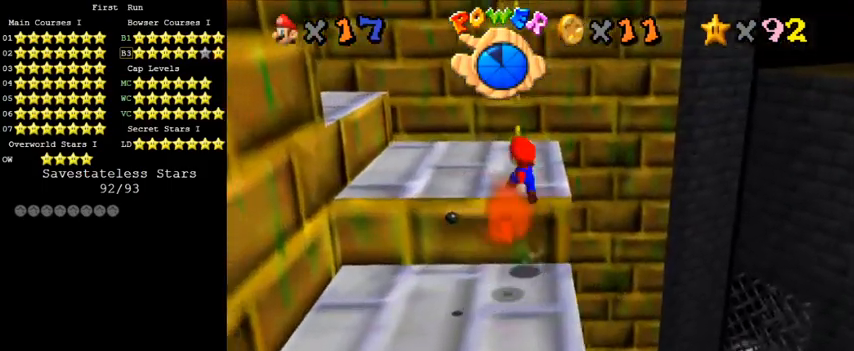
{"keys": ["d", "left", "up"], "events": [[200, "up", "up"], [233, "shift", "up"], [333, "up", "down"], [367, "d", "down"]]}
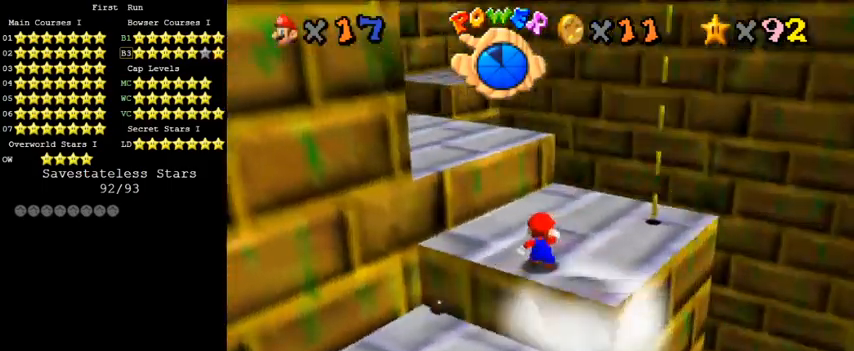
{"keys": ["right"], "events": [[67, "left", "up"], [100, "d", "up"], [333, "right", "down"], [433, "up", "up"]]}
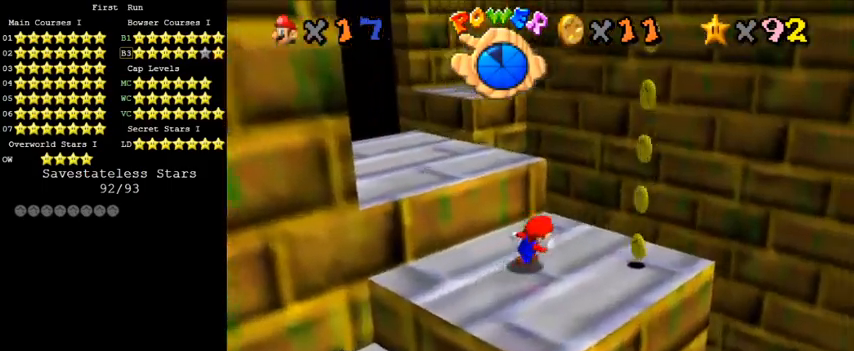
{"keys": ["left", "shift", "up"], "events": [[267, "left", "down"], [300, "right", "up"], [300, "up", "down"], [367, "shift", "down"]]}
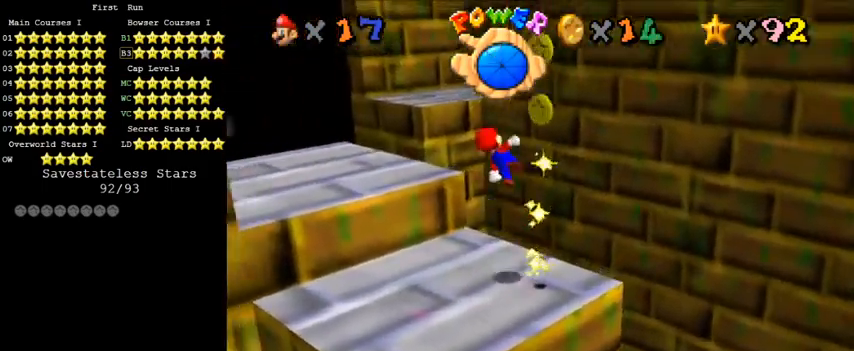
{"keys": [], "events": [[33, "shift", "up"], [33, "up", "up"], [267, "w", "down"], [367, "w", "up"], [433, "left", "up"]]}
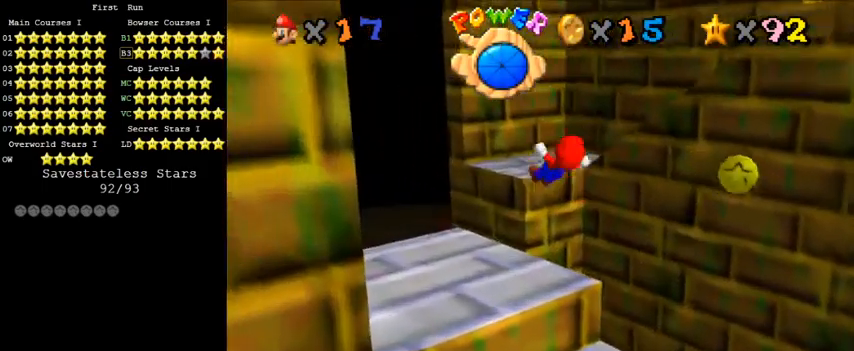
{"keys": ["up"], "events": [[100, "left", "down"], [133, "up", "down"], [433, "left", "up"]]}
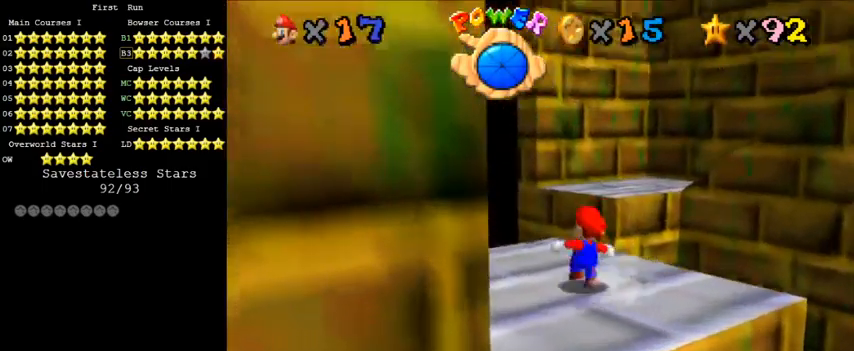
{"keys": ["up"], "events": [[200, "y", "down"], [233, "shift", "down"], [433, "shift", "up"], [467, "y", "up"]]}
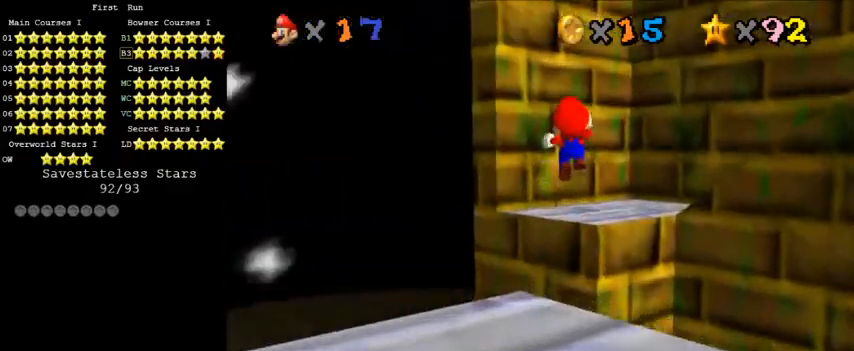
{"keys": ["up"], "events": [[100, "a", "down"], [100, "s", "down"], [200, "a", "up"], [200, "s", "up"]]}
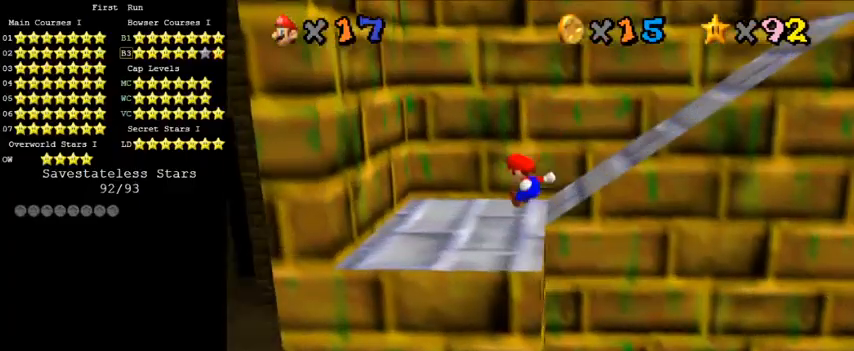
{"keys": ["right", "up"], "events": [[467, "right", "down"]]}
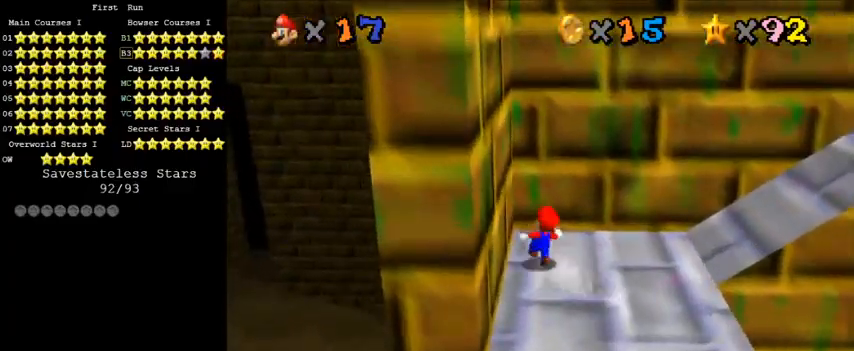
{"keys": ["left"], "events": [[67, "up", "up"], [167, "left", "down"], [200, "right", "up"], [233, "shift", "down"], [500, "shift", "up"]]}
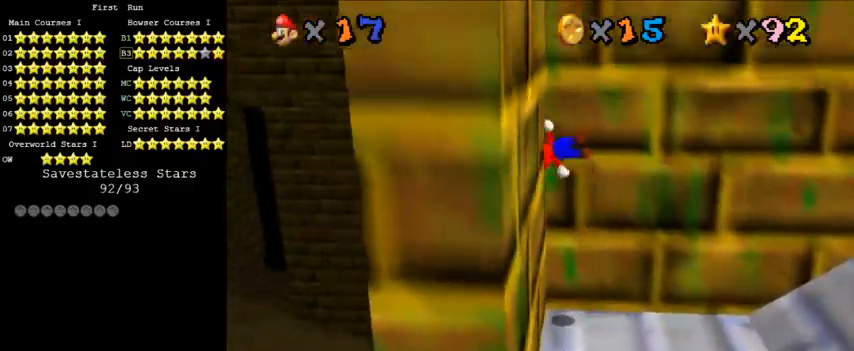
{"keys": ["a", "right", "shift"], "events": [[33, "right", "down"], [100, "left", "up"], [100, "shift", "down"], [500, "a", "down"]]}
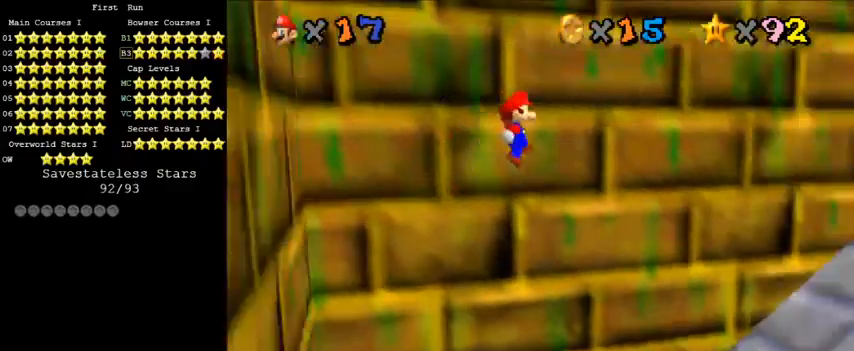
{"keys": ["right", "shift", "up"], "events": [[133, "a", "up"], [133, "up", "down"]]}
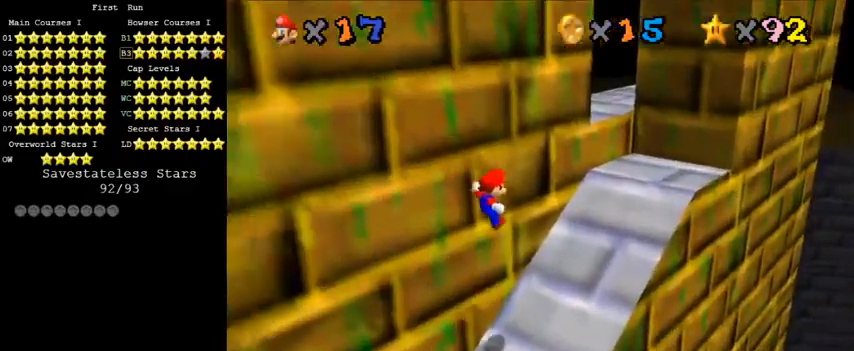
{"keys": ["right", "shift", "up"], "events": []}
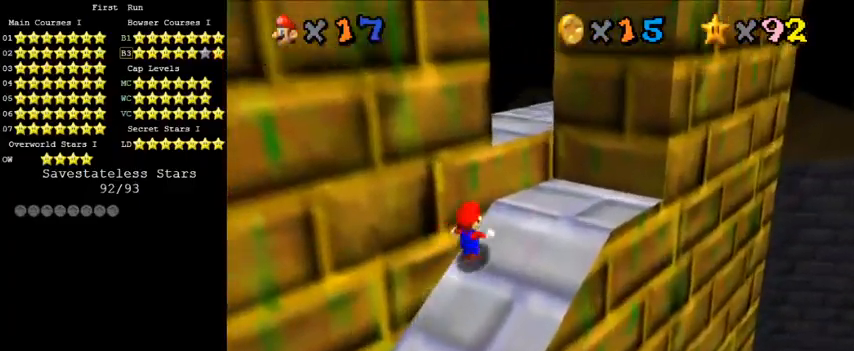
{"keys": ["d", "up"], "events": [[267, "shift", "up"], [400, "d", "down"], [467, "right", "up"]]}
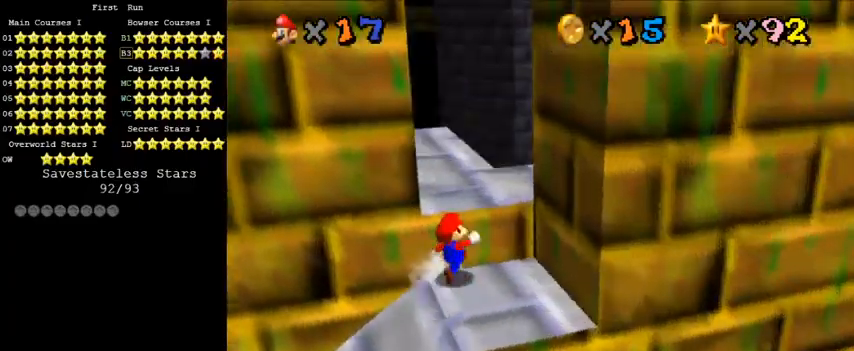
{"keys": ["right", "up"], "events": [[33, "d", "up"], [167, "shift", "down"], [267, "right", "down"], [300, "shift", "up"]]}
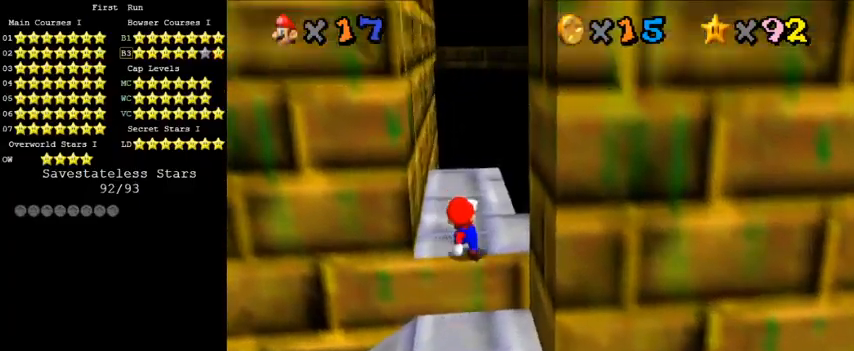
{"keys": ["up"], "events": [[33, "w", "down"], [167, "right", "up"], [167, "w", "up"], [367, "right", "down"], [467, "right", "up"]]}
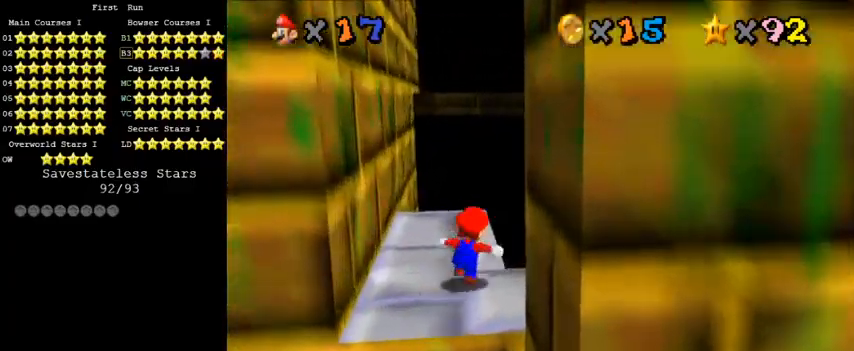
{"keys": ["up"], "events": [[100, "left", "down"], [167, "shift", "down"], [200, "left", "up"], [267, "shift", "up"], [367, "up", "up"], [500, "up", "down"]]}
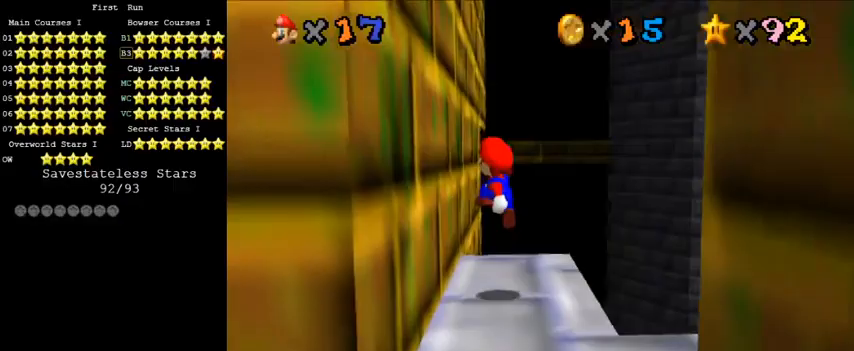
{"keys": ["d", "shift", "up"], "events": [[267, "shift", "down"], [500, "d", "down"]]}